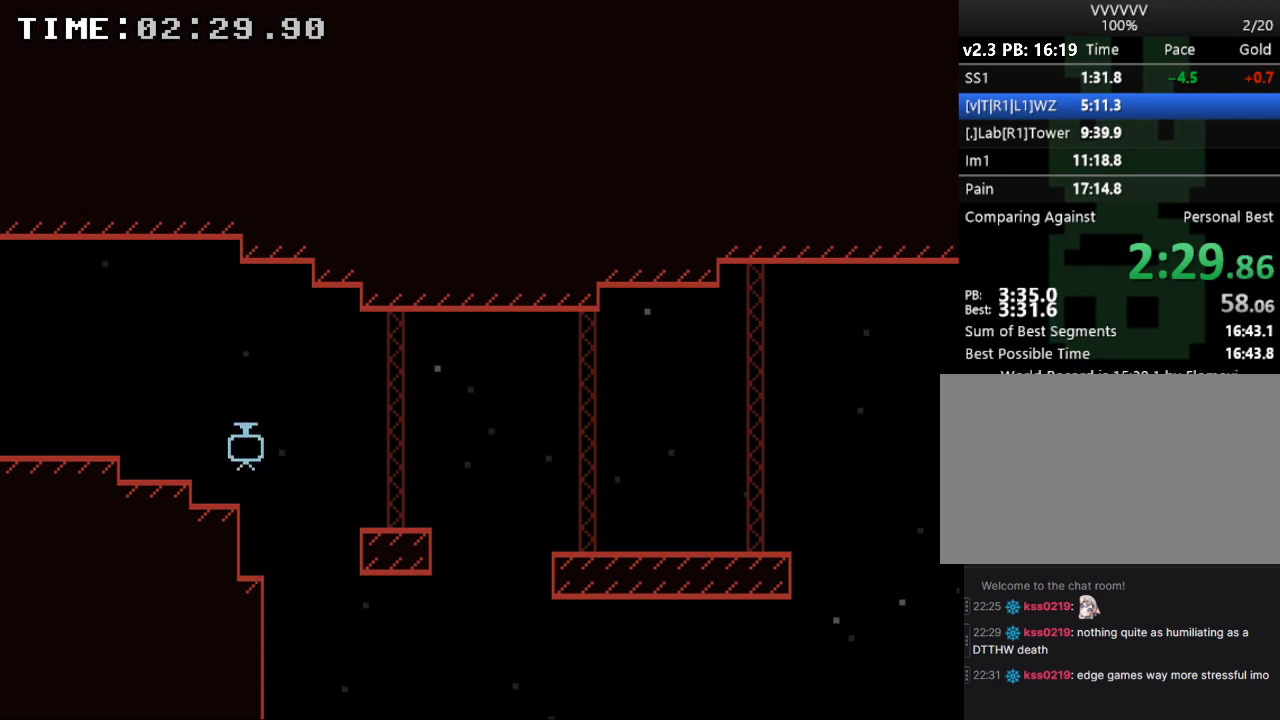
Gameplay with keyboard; each line is a JSON object with the keys held at the frame after it. "events" lists presses ("down") and releases ("up") of "down", "e", "escape", "left", "r", "return", "right", "s", "space", "up" and "z" between this image and that frame as [ms after this image, input, new state], when the widget could be followed in between. No other keys are recorded. Mouse input is not recorded.
{"keys": ["left"], "events": []}
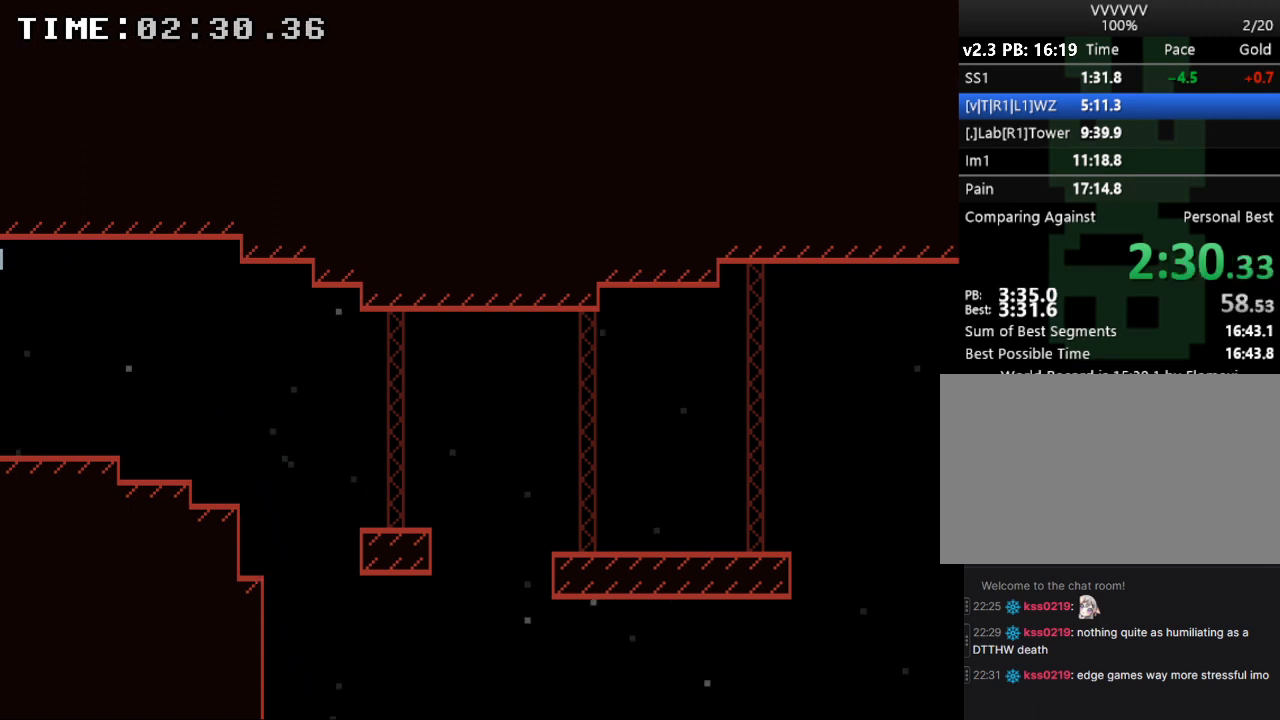
{"keys": ["left"], "events": []}
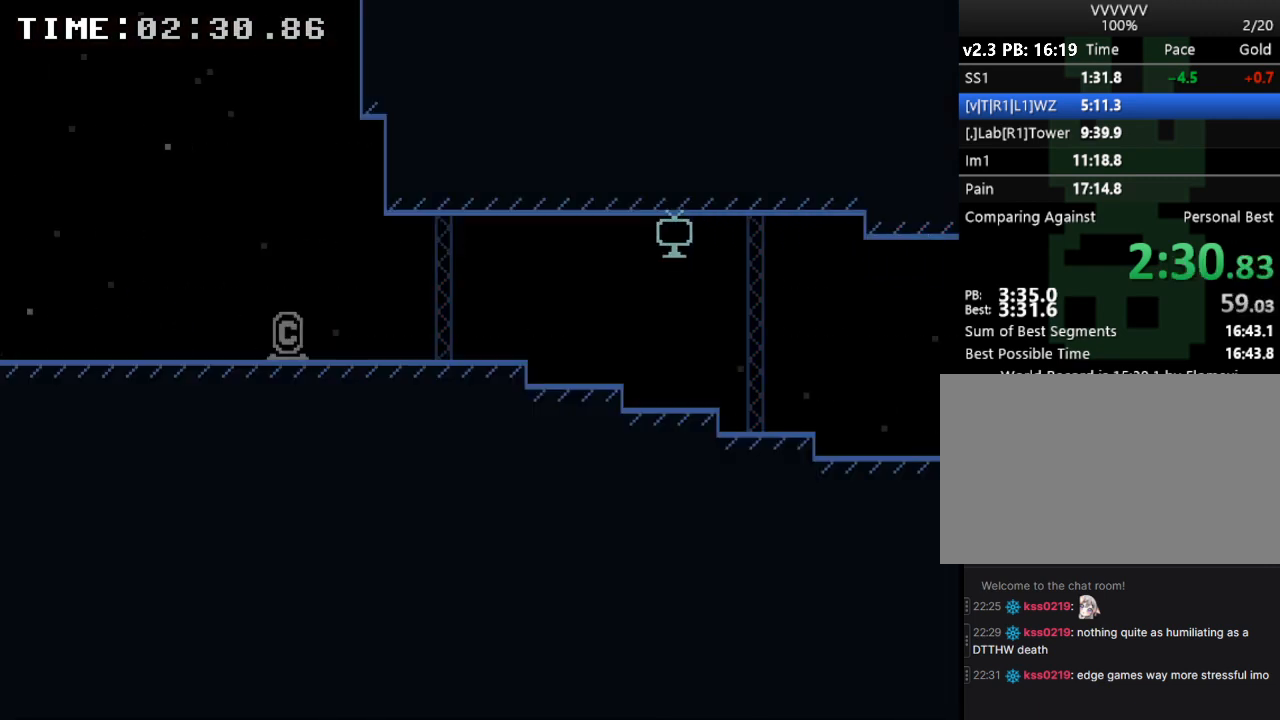
{"keys": ["left"], "events": []}
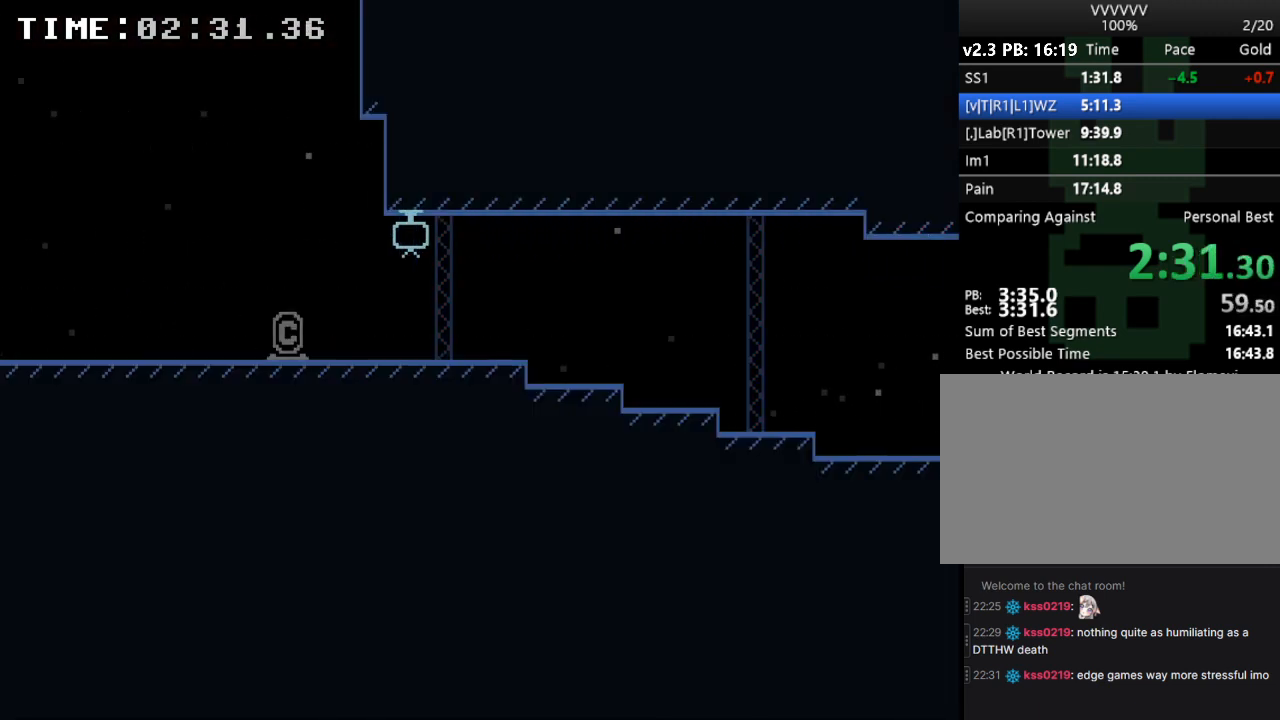
{"keys": ["left"], "events": []}
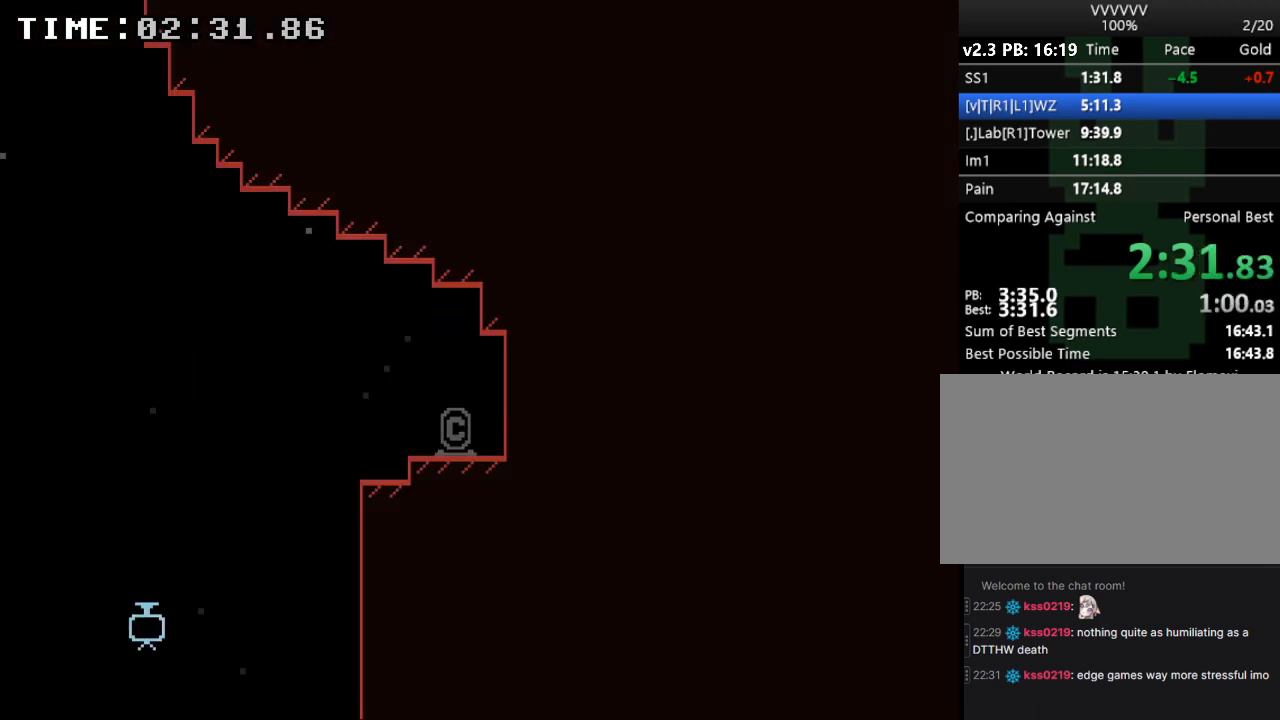
{"keys": [], "events": [[133, "left", "up"]]}
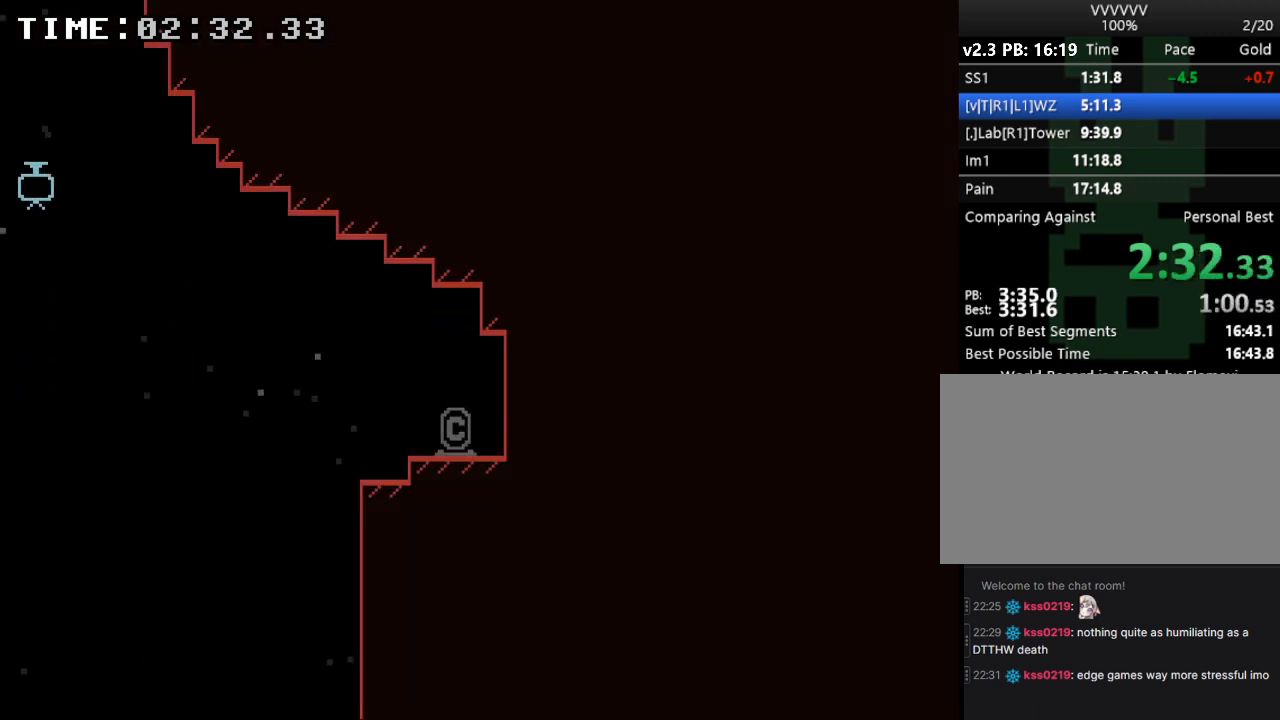
{"keys": ["right"], "events": [[67, "right", "down"]]}
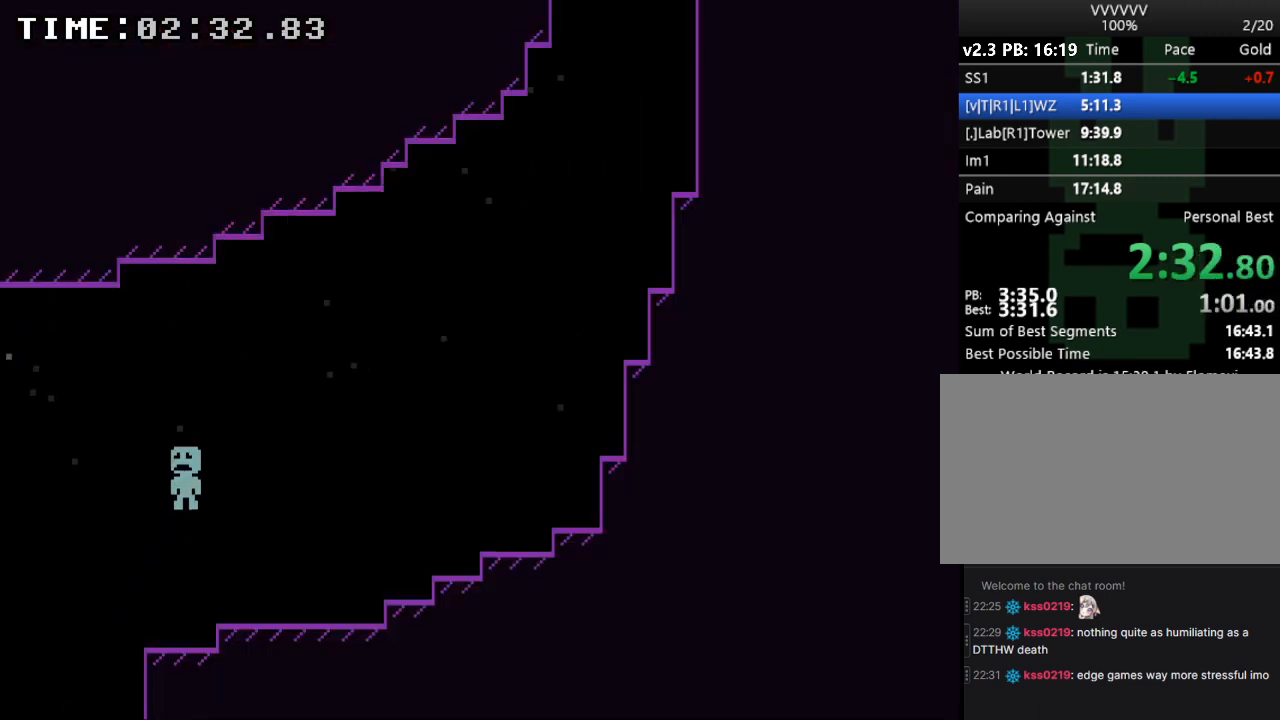
{"keys": ["right"], "events": []}
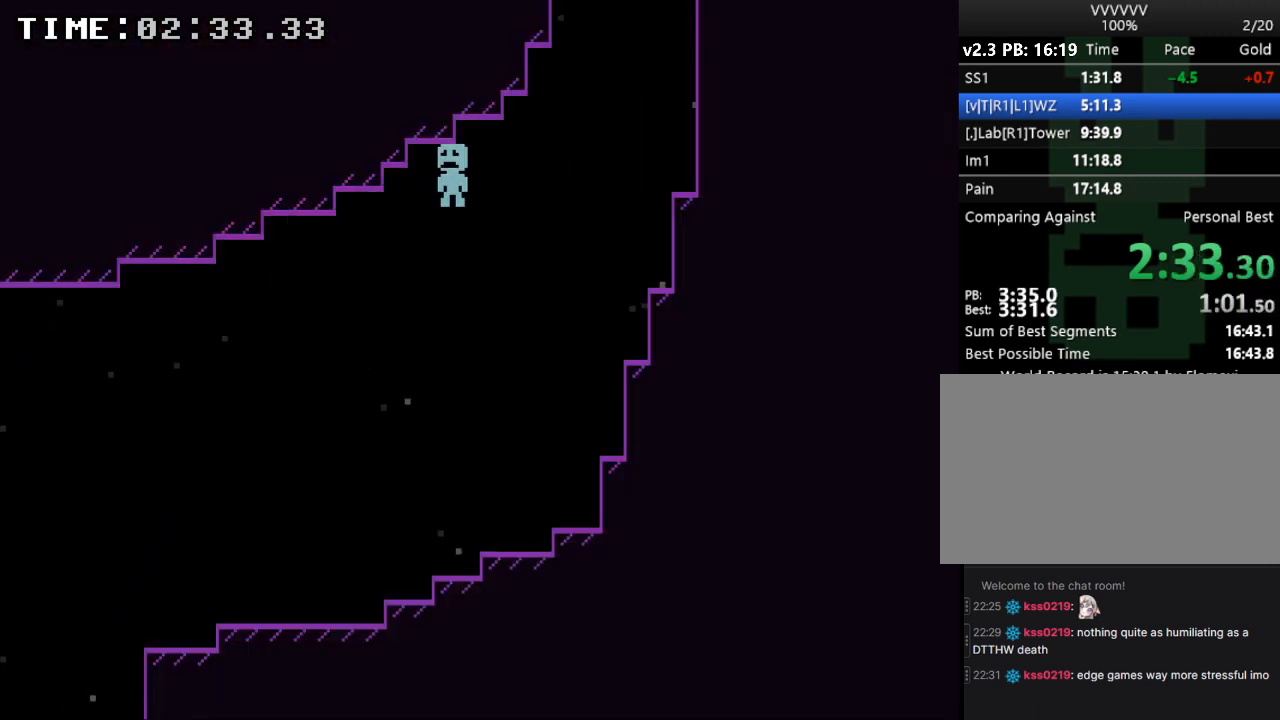
{"keys": ["left"], "events": [[333, "left", "down"], [333, "right", "up"], [367, "left", "up"], [500, "left", "down"]]}
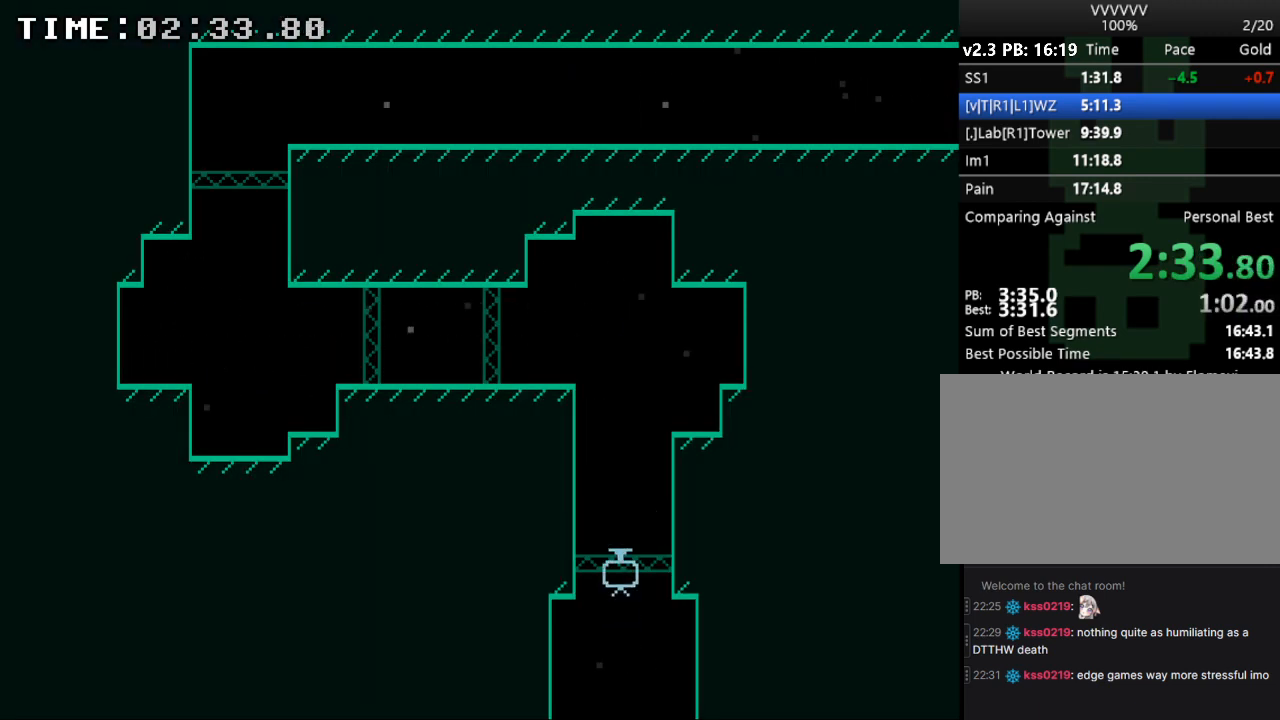
{"keys": ["left", "s"], "events": [[333, "s", "down"]]}
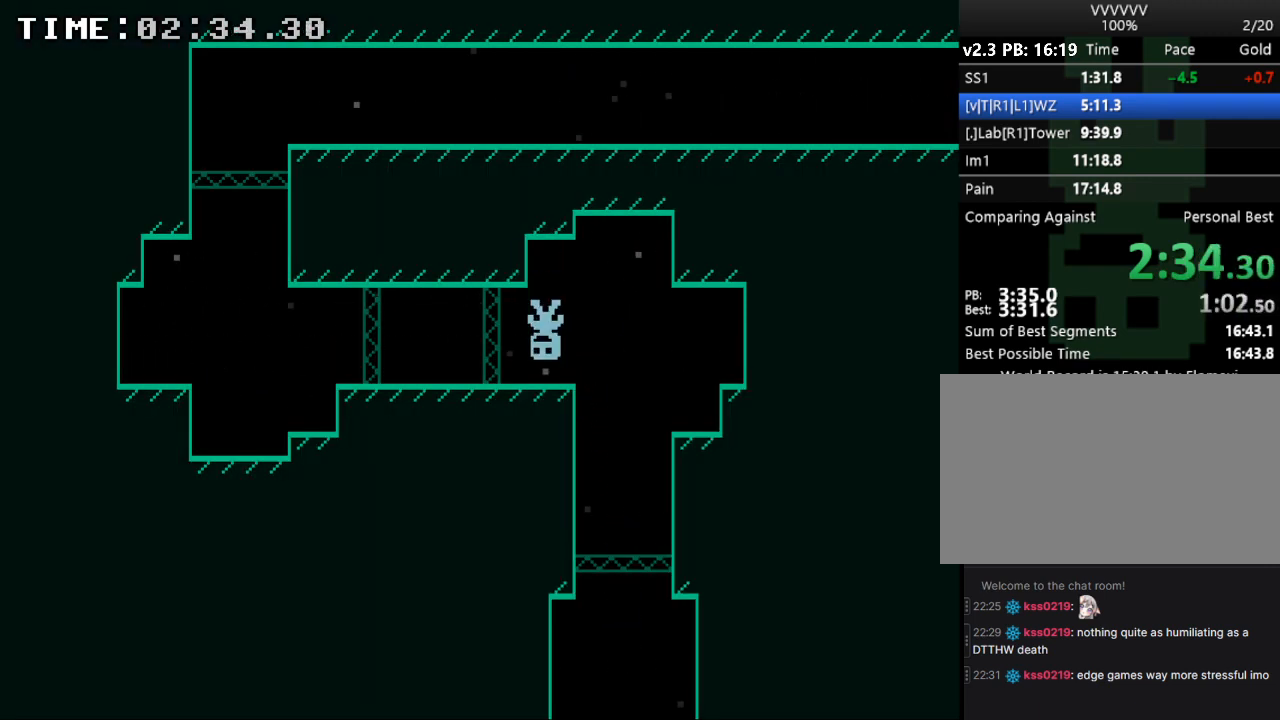
{"keys": ["left", "s"], "events": [[33, "s", "up"], [433, "s", "down"]]}
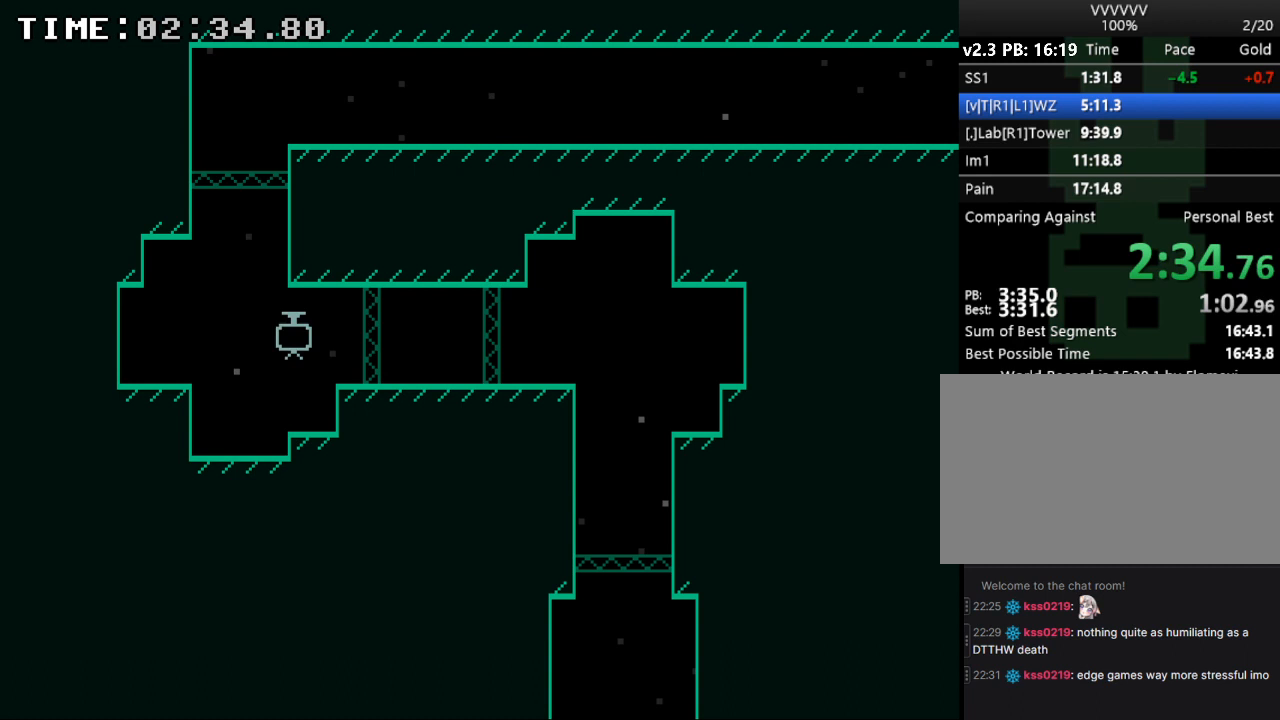
{"keys": ["right"], "events": [[33, "right", "down"], [100, "left", "up"], [133, "s", "up"]]}
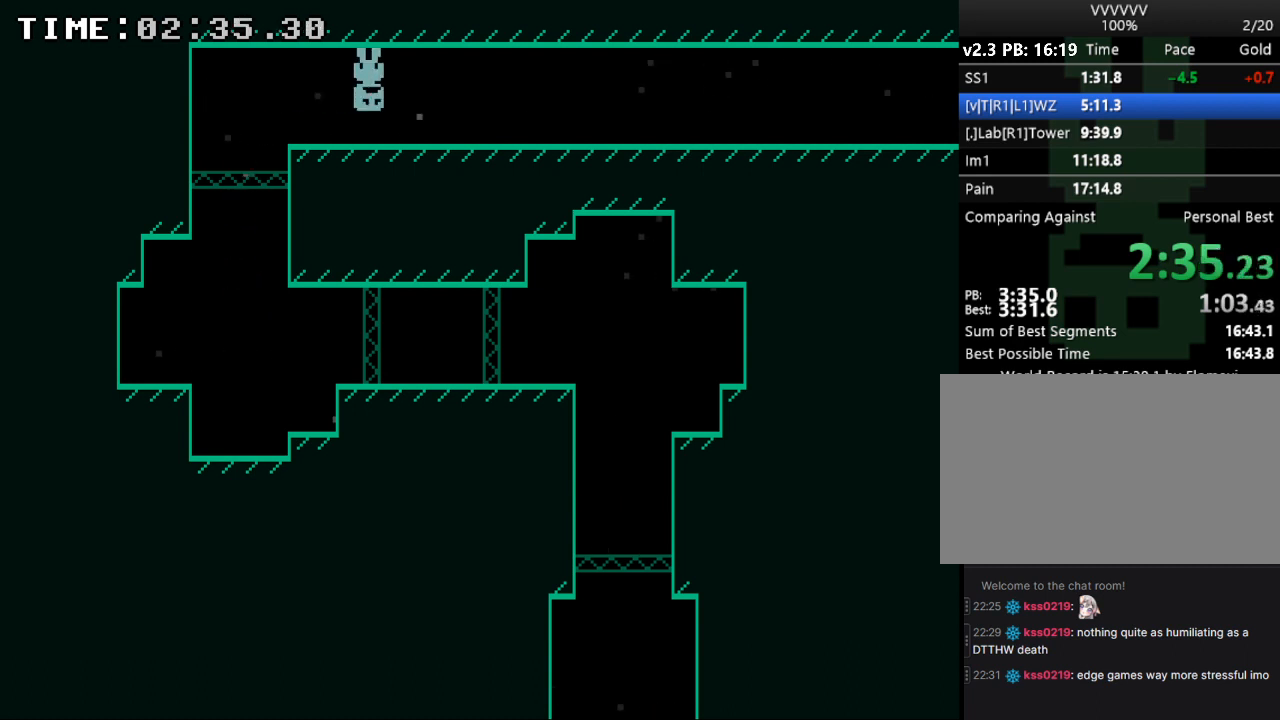
{"keys": ["right"], "events": []}
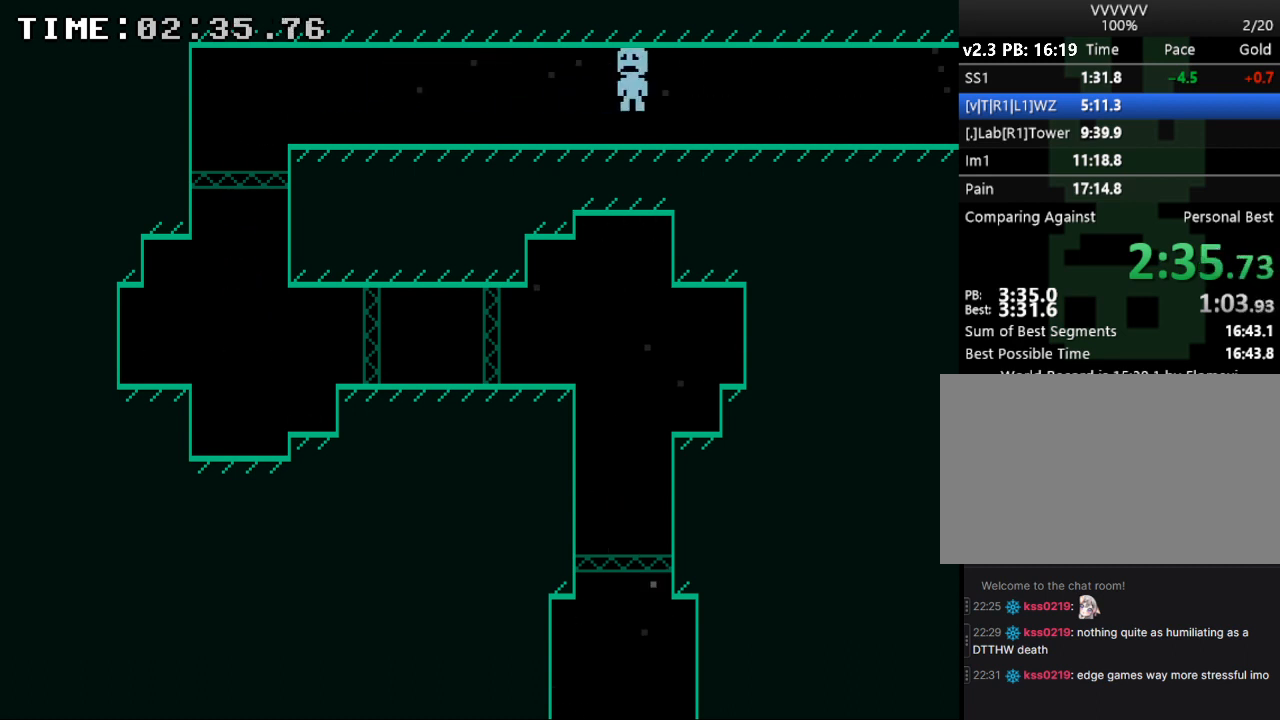
{"keys": ["right"], "events": []}
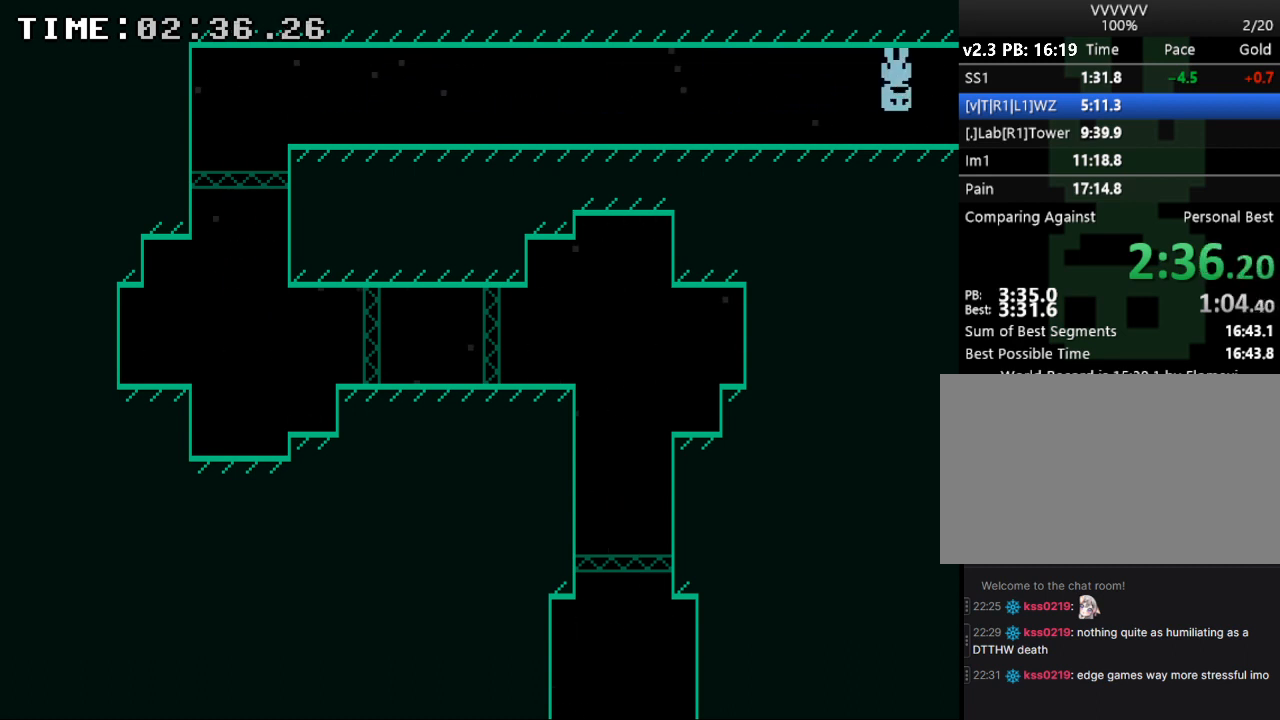
{"keys": ["right"], "events": []}
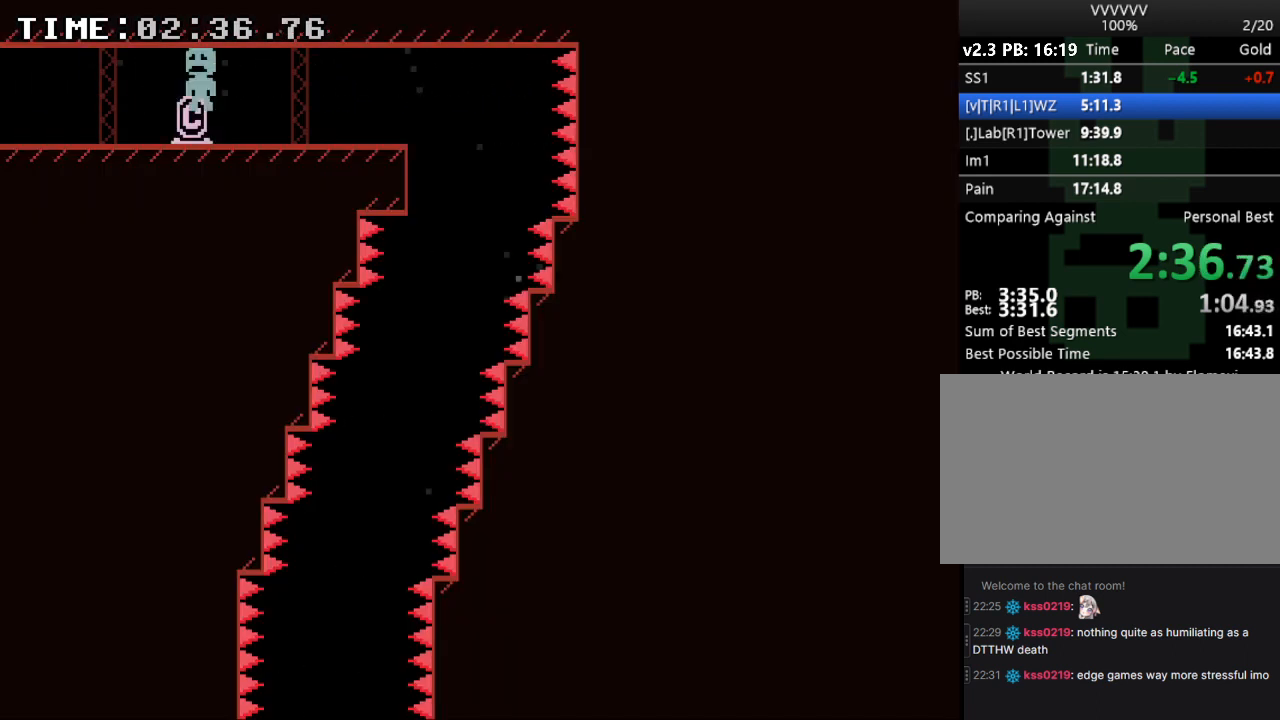
{"keys": ["right", "s"], "events": [[400, "s", "down"]]}
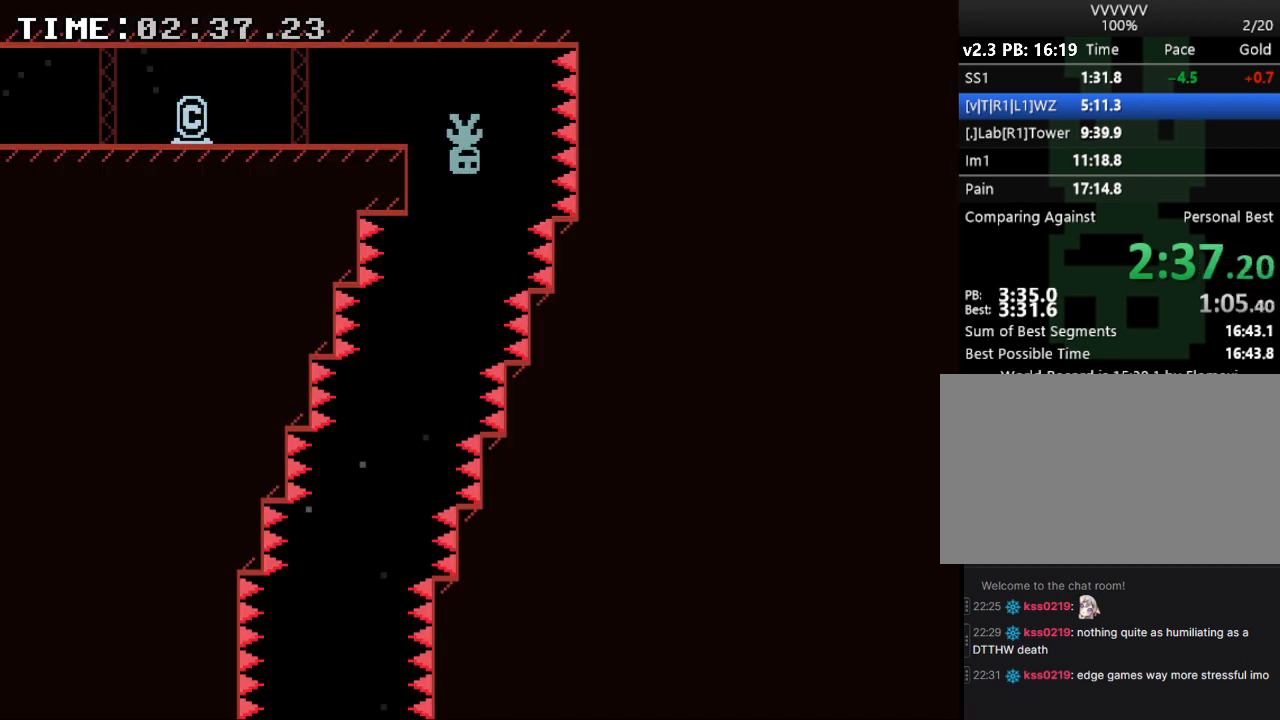
{"keys": [], "events": [[33, "left", "down"], [67, "right", "up"], [67, "s", "up"], [267, "left", "up"]]}
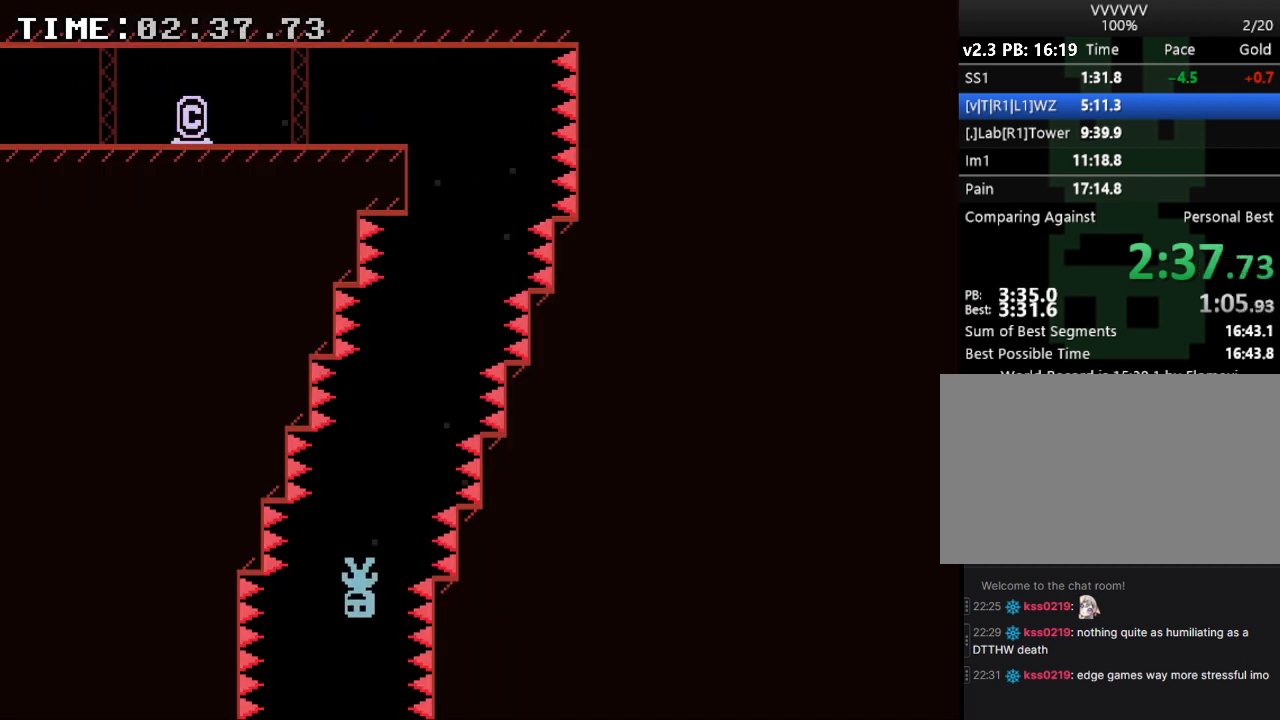
{"keys": ["right"], "events": [[333, "right", "down"], [433, "right", "up"], [467, "right", "down"]]}
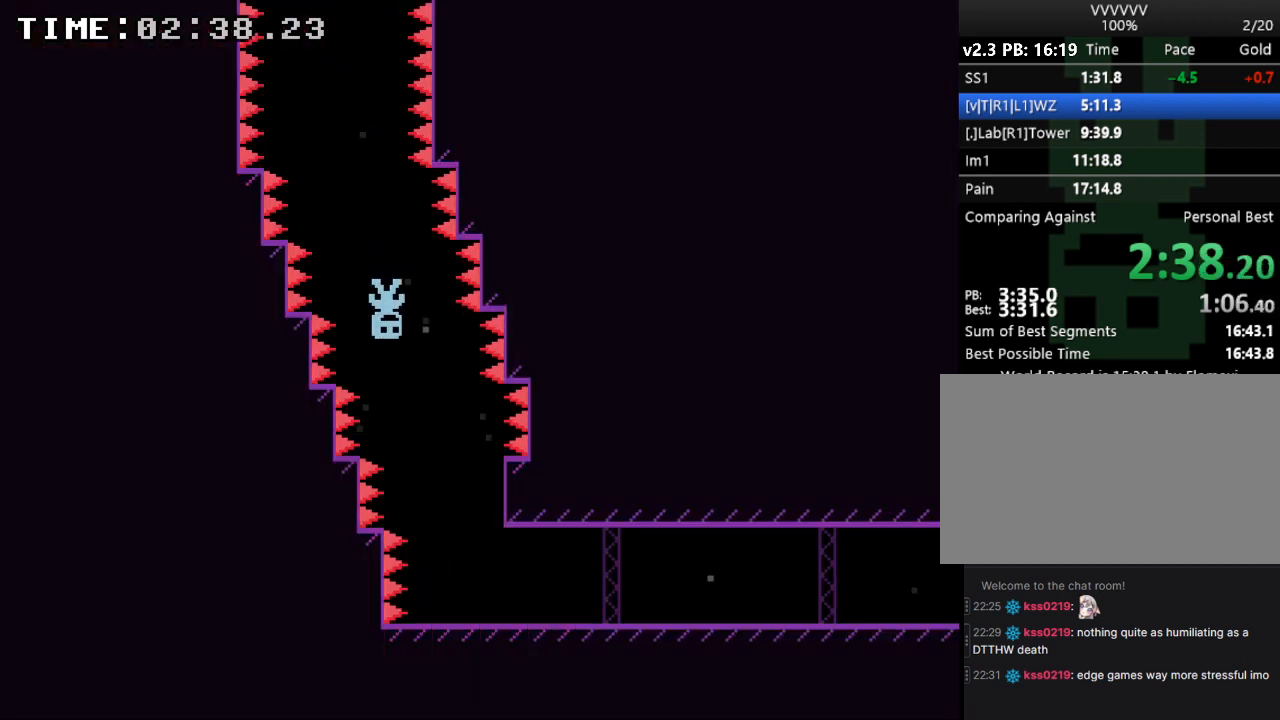
{"keys": ["right"], "events": []}
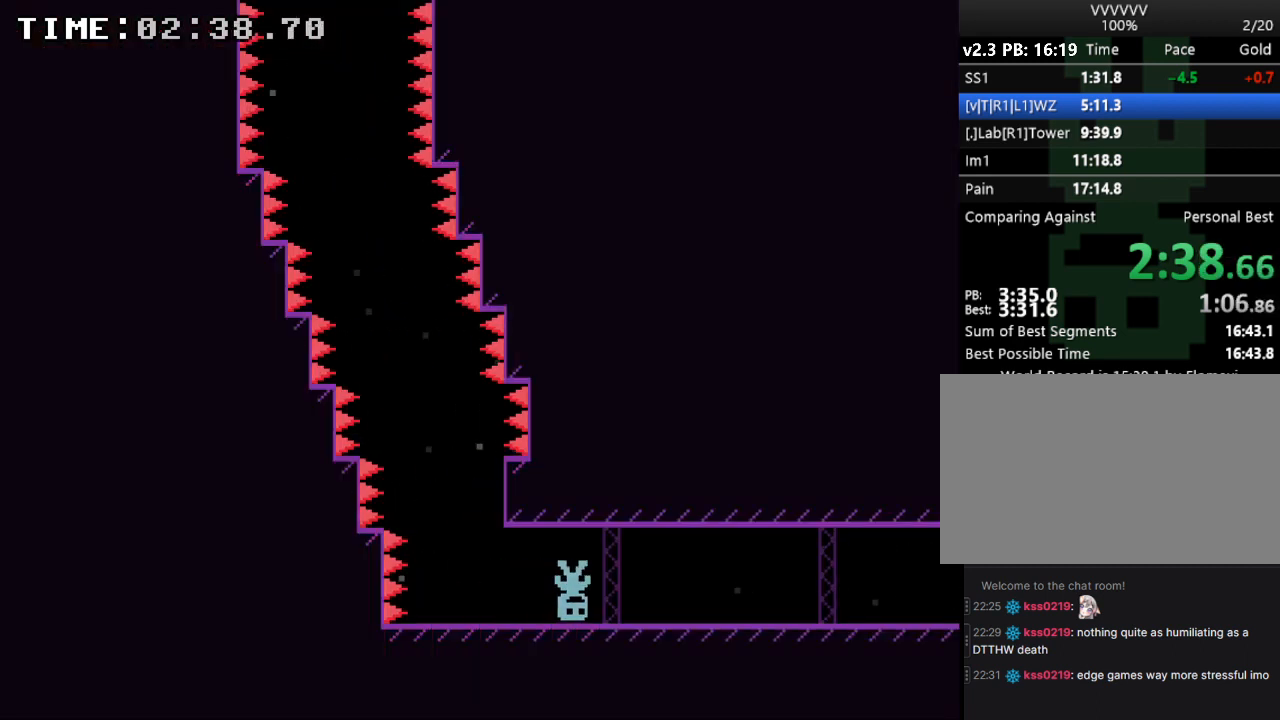
{"keys": ["right"], "events": []}
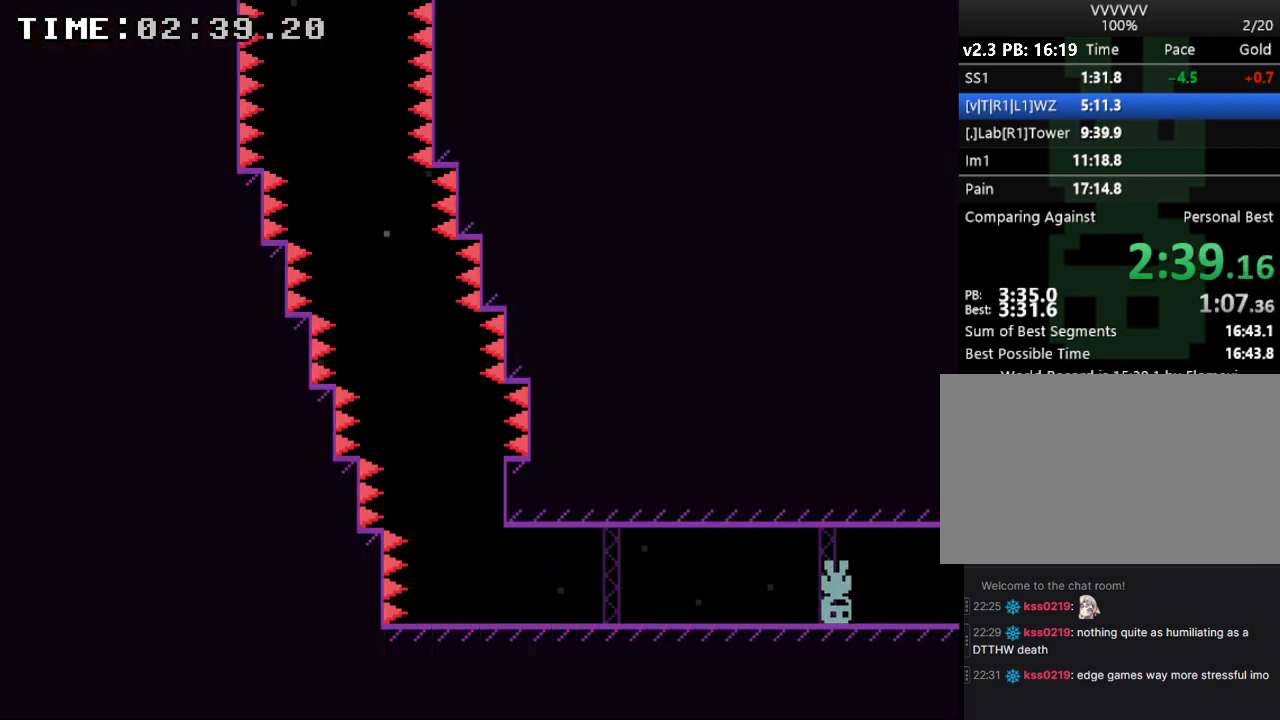
{"keys": ["right"], "events": [[167, "s", "down"], [333, "s", "up"]]}
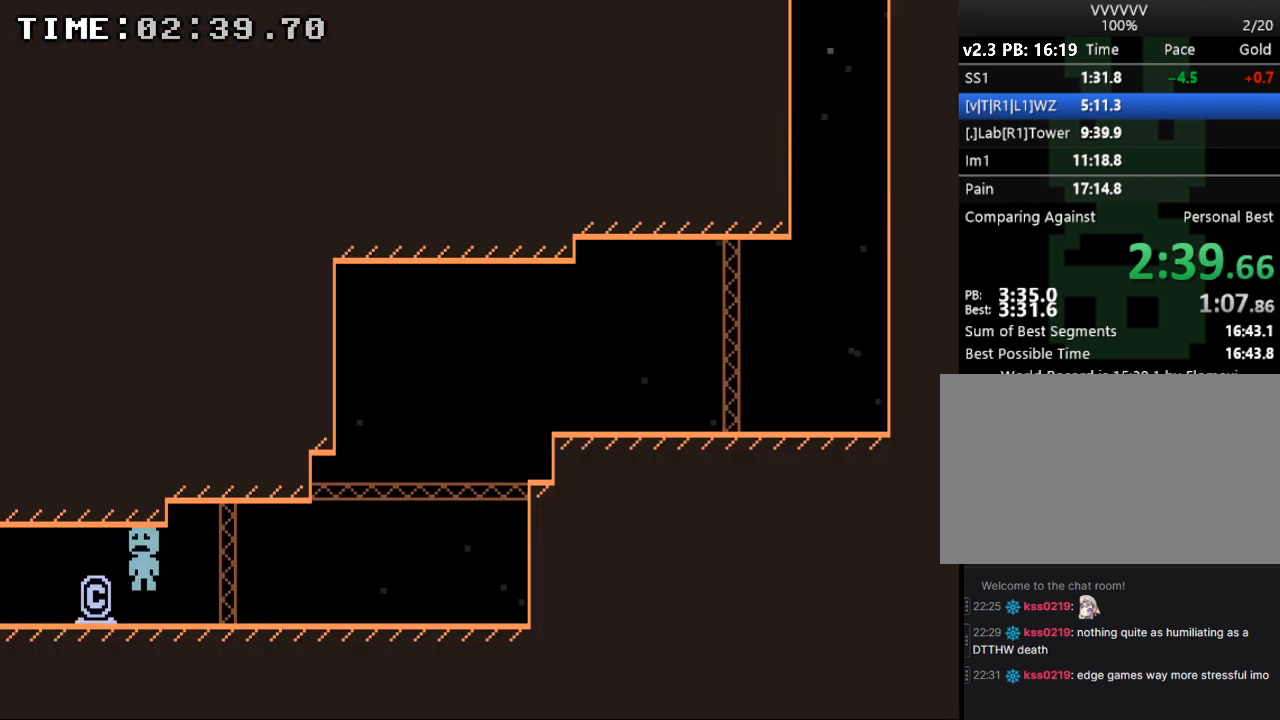
{"keys": ["right"], "events": []}
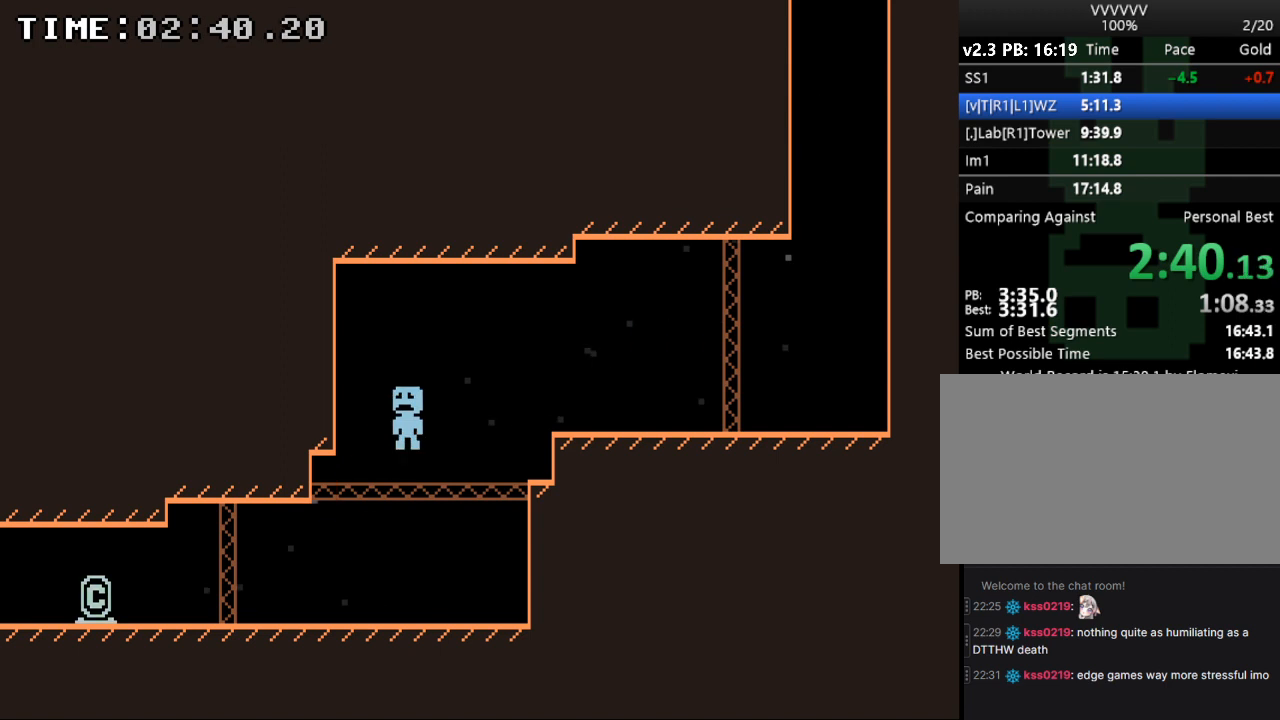
{"keys": ["right"], "events": [[133, "s", "down"], [267, "s", "up"]]}
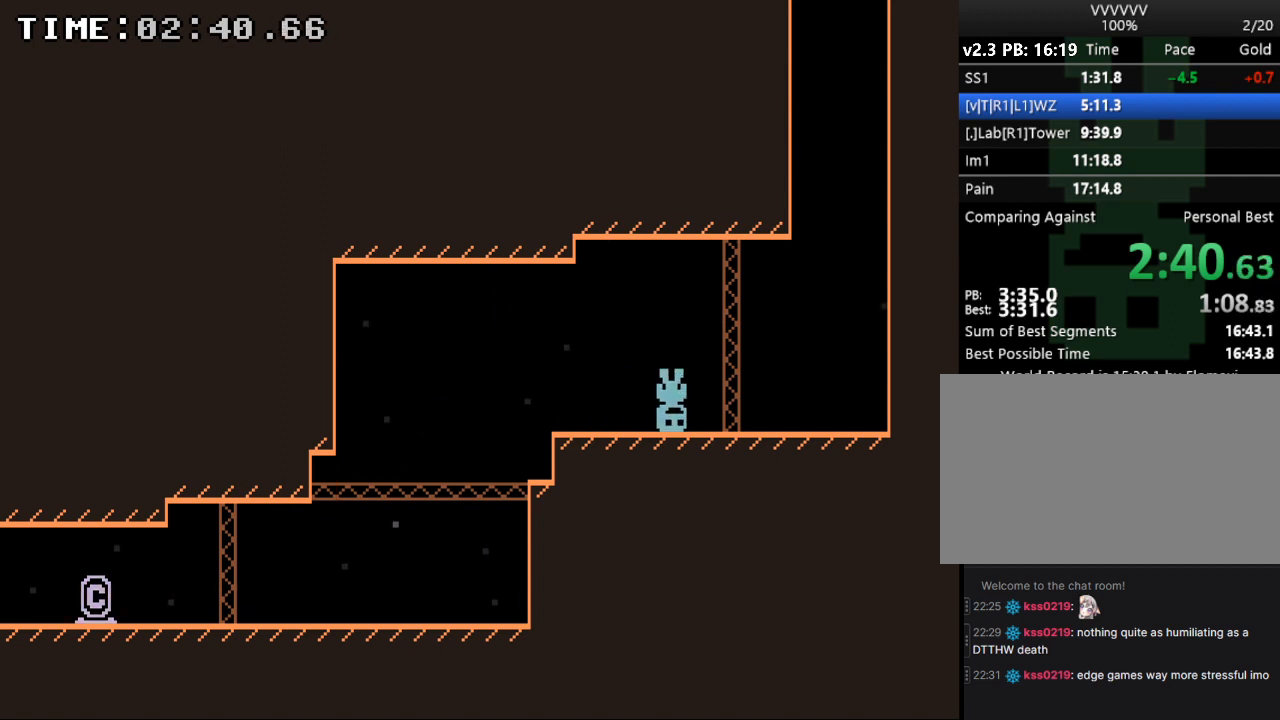
{"keys": [], "events": [[33, "s", "down"], [300, "s", "up"], [433, "right", "up"]]}
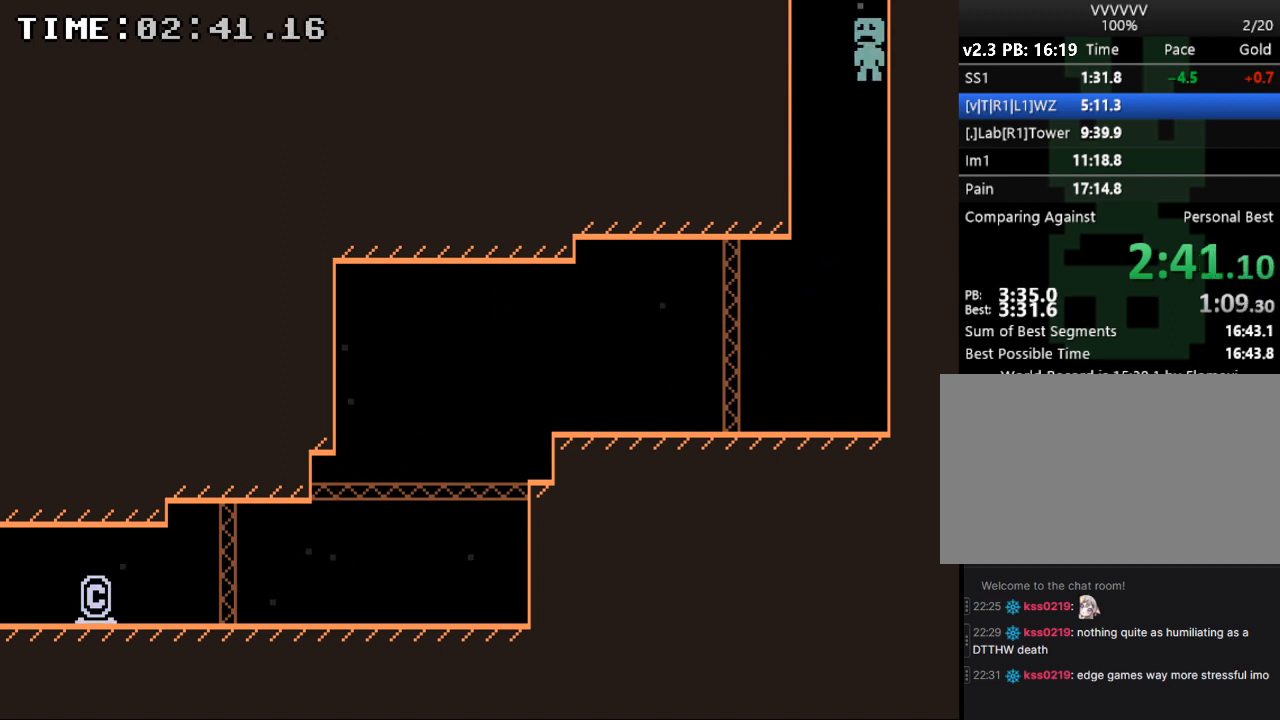
{"keys": ["left"], "events": [[367, "left", "down"]]}
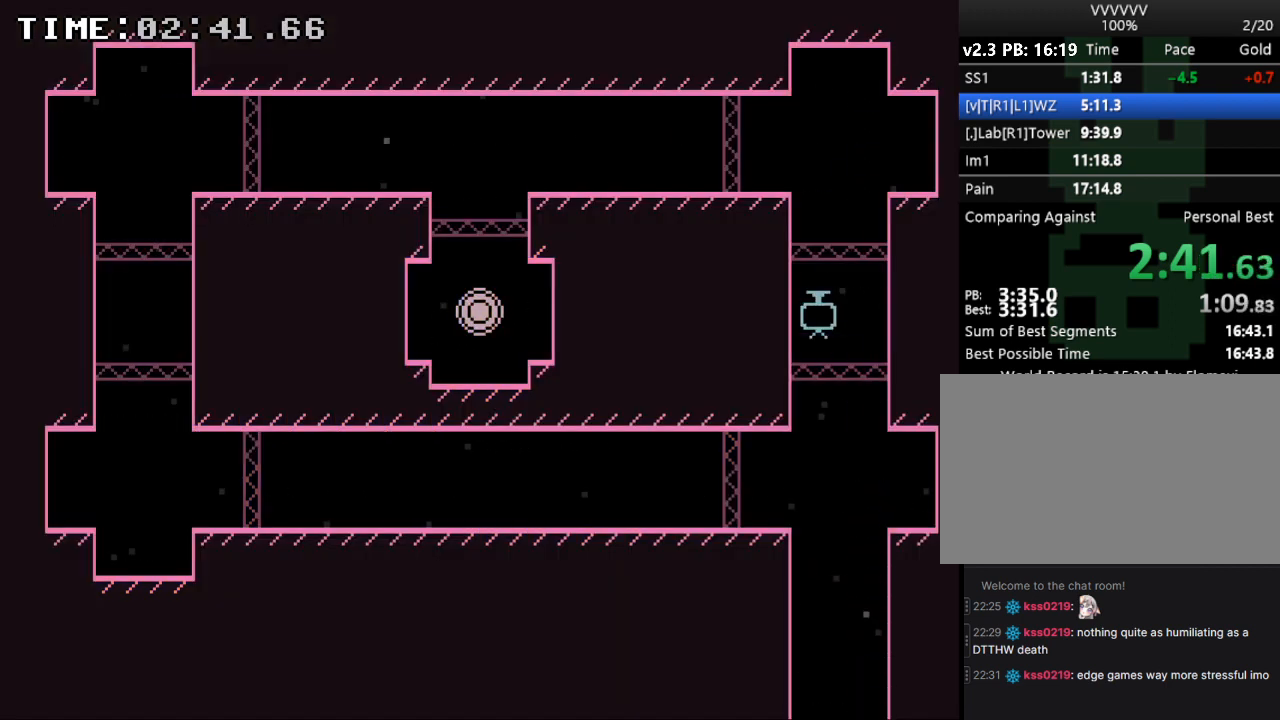
{"keys": ["left"], "events": []}
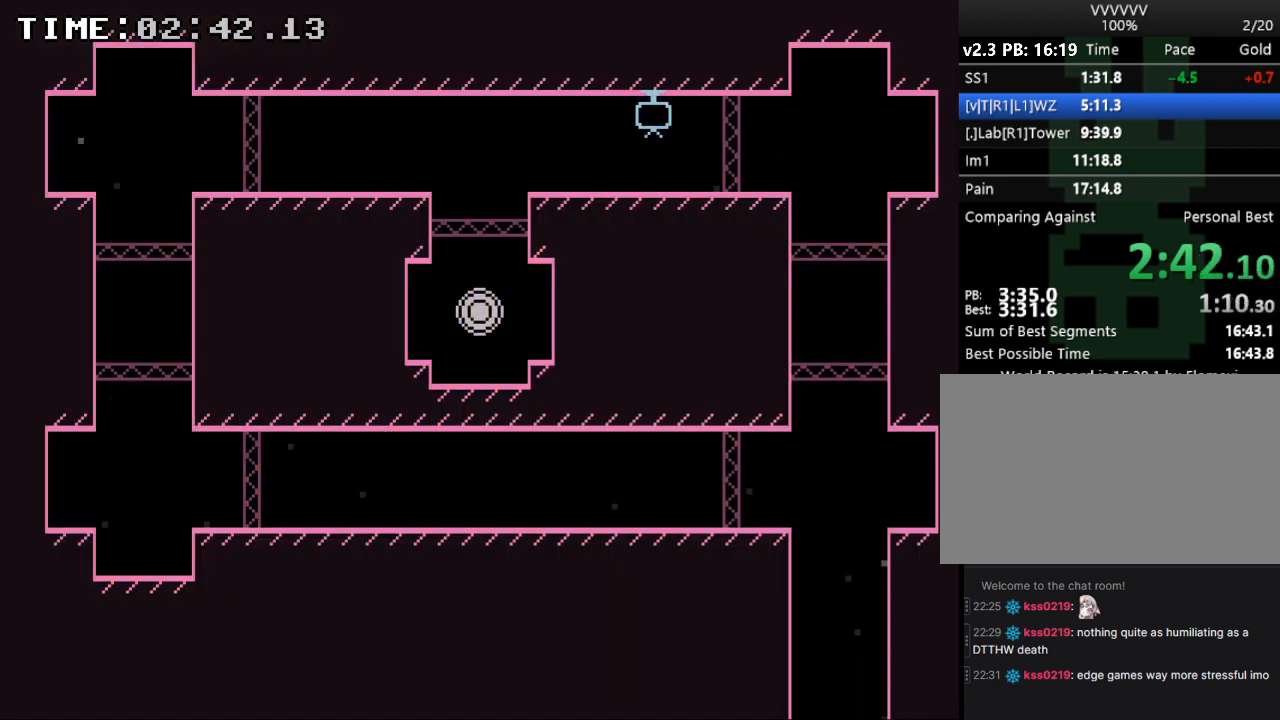
{"keys": ["left", "s"], "events": [[233, "s", "down"]]}
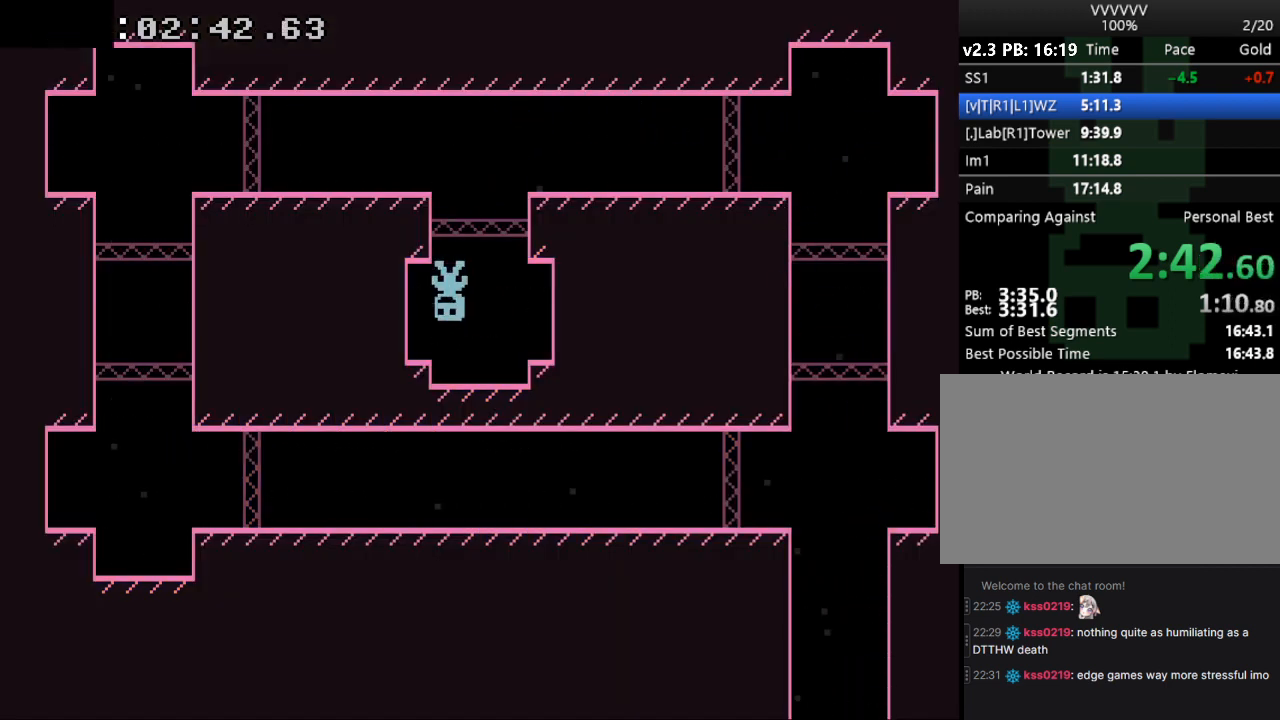
{"keys": ["r", "s"], "events": [[67, "s", "up"], [133, "left", "up"], [400, "r", "down"], [467, "s", "down"]]}
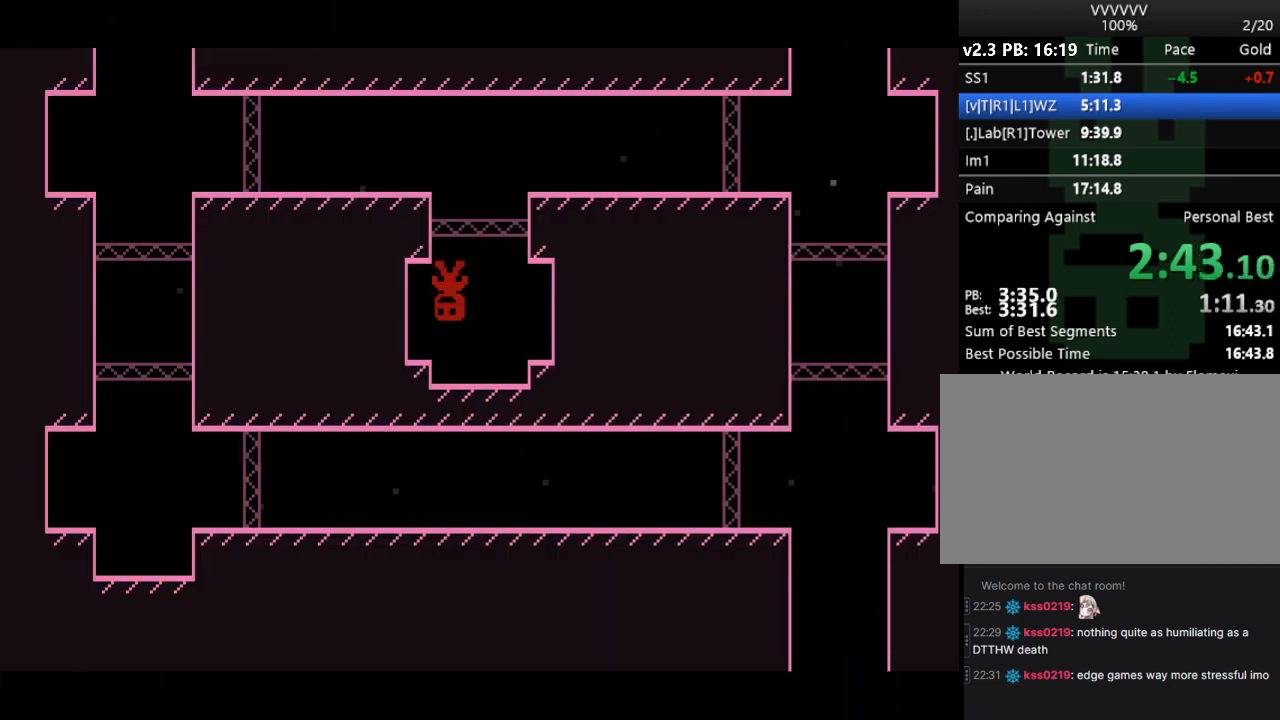
{"keys": ["left"], "events": [[133, "left", "down"], [133, "r", "up"], [133, "s", "up"]]}
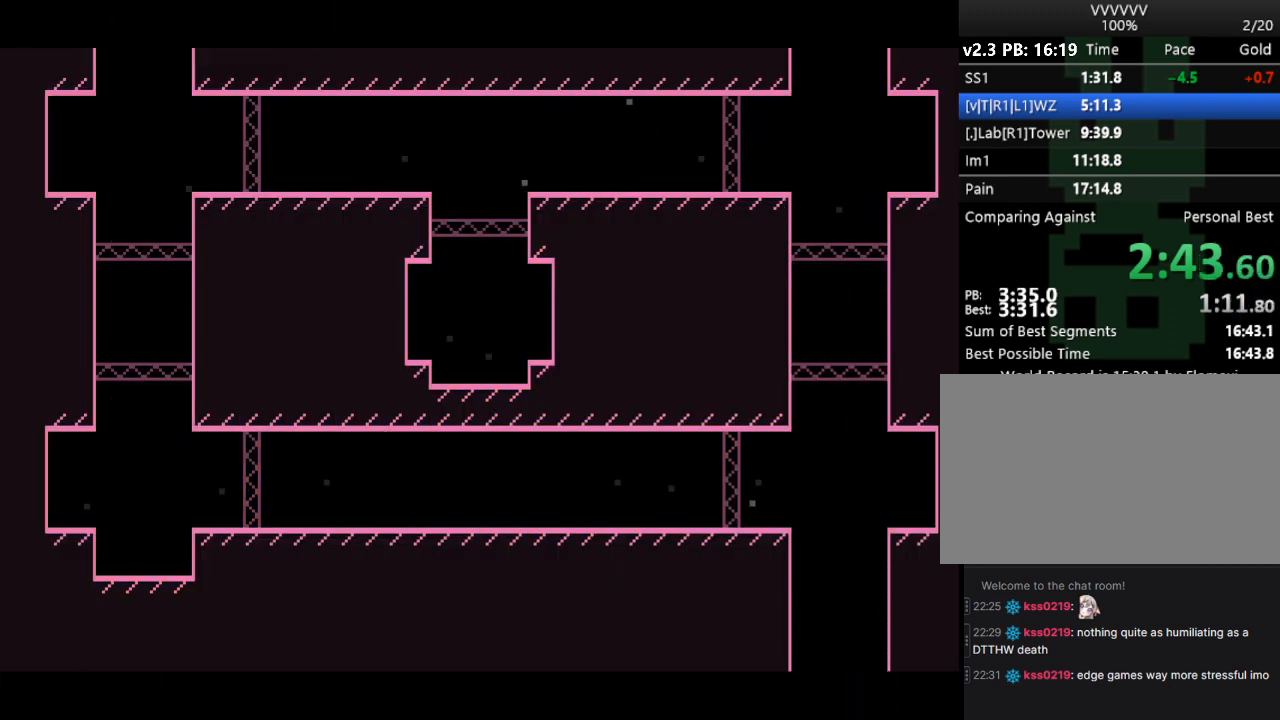
{"keys": ["left"], "events": [[300, "s", "down"], [333, "s", "up"], [433, "s", "down"], [467, "s", "up"]]}
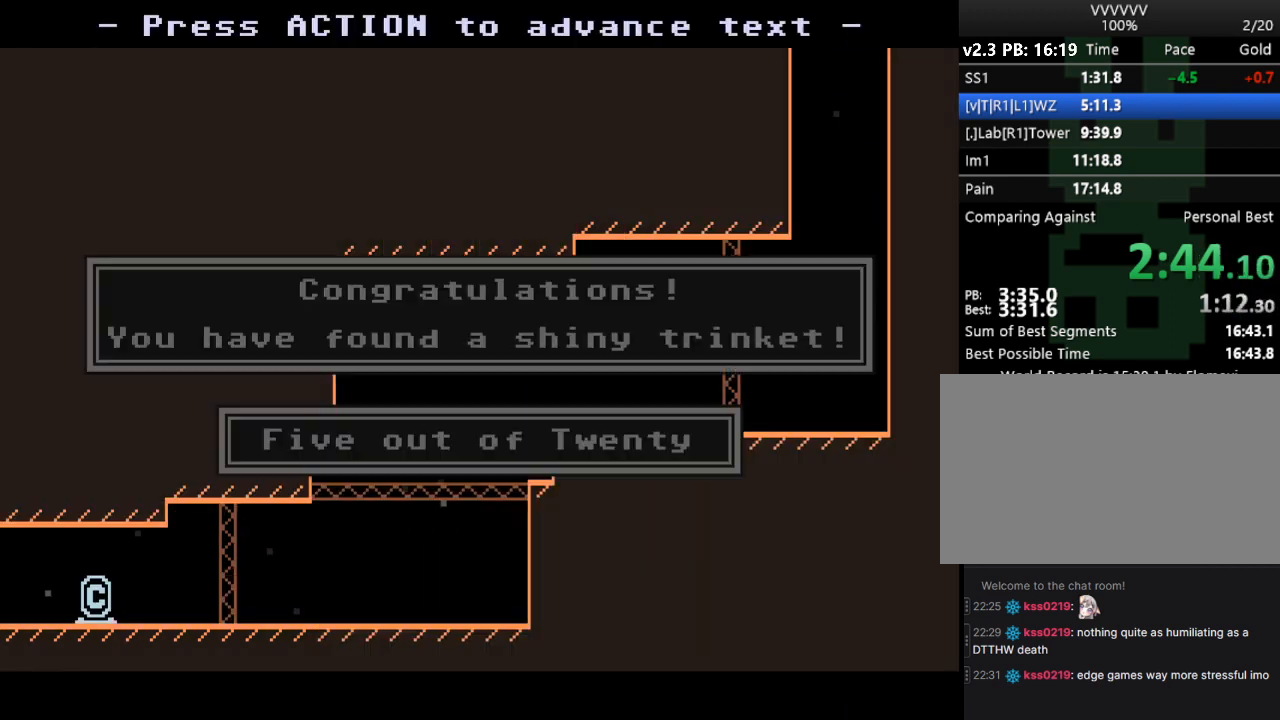
{"keys": ["left"], "events": [[33, "s", "down"], [100, "s", "up"], [167, "s", "down"], [267, "s", "up"], [300, "s", "down"], [367, "s", "up"]]}
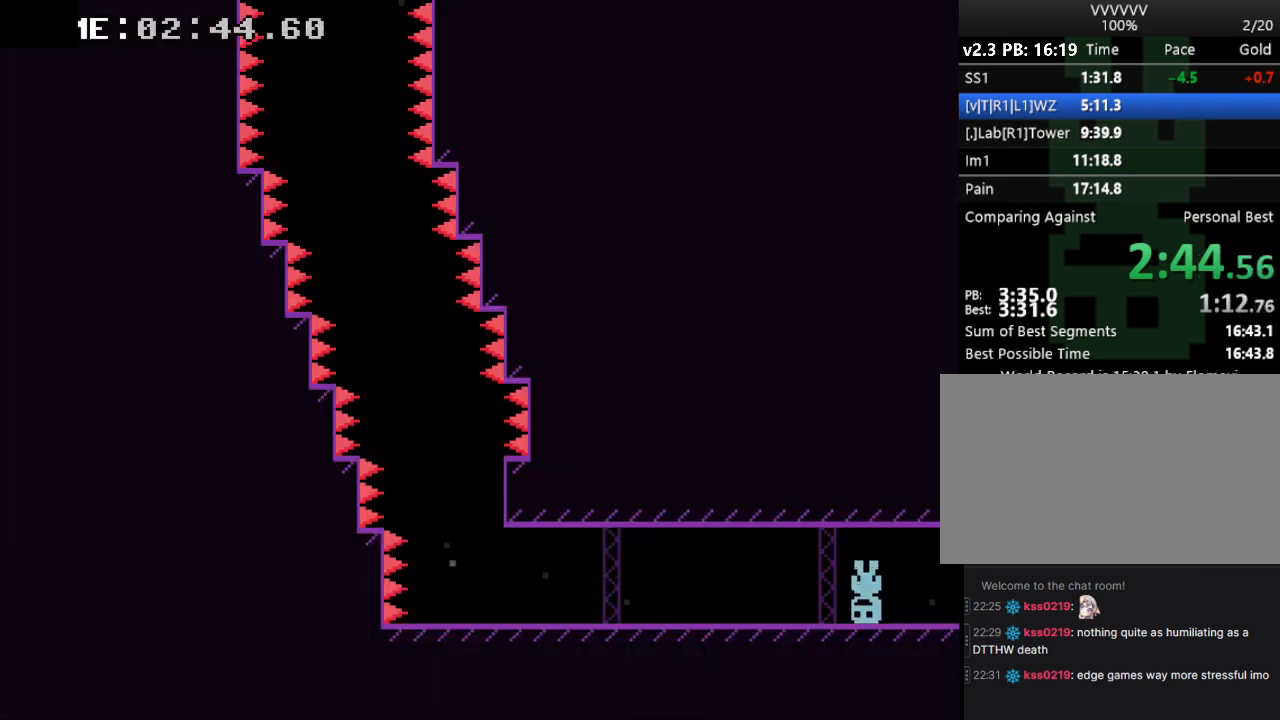
{"keys": ["left"], "events": []}